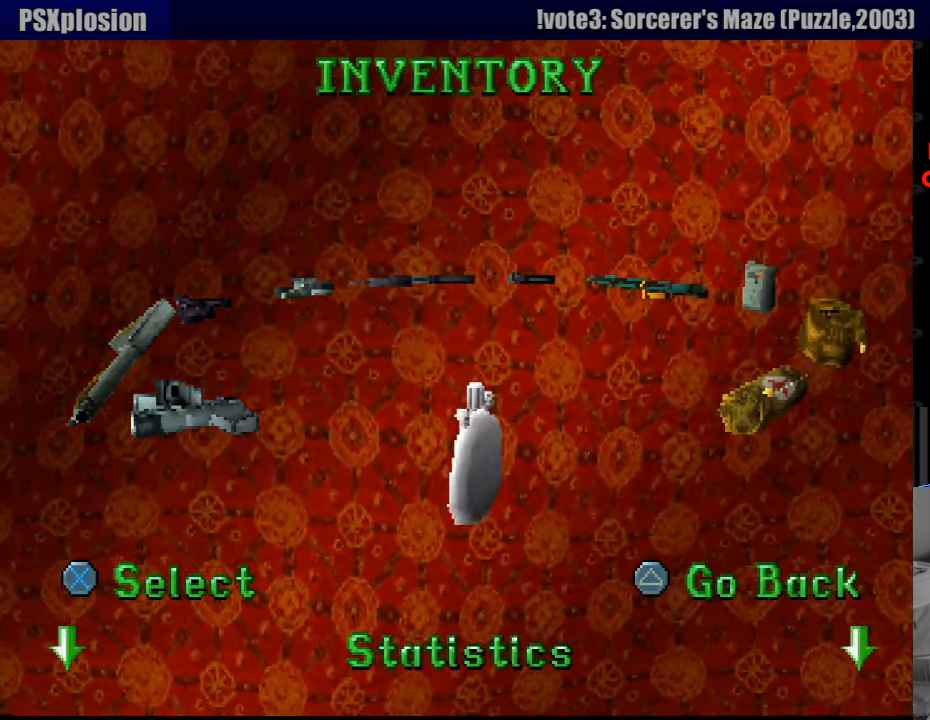
Gameplay with a controller (PlayStation layout); each line is a JSON object with the inputs held at the frame after it. "events" lists button and stick changes between this image and that frame as [ms after this image, input, new state], when the widget could be followed in between. Not read: L3 R3.
{"buttons": ["DPAD_LEFT"], "events": [[350, "DPAD_LEFT", "down"]]}
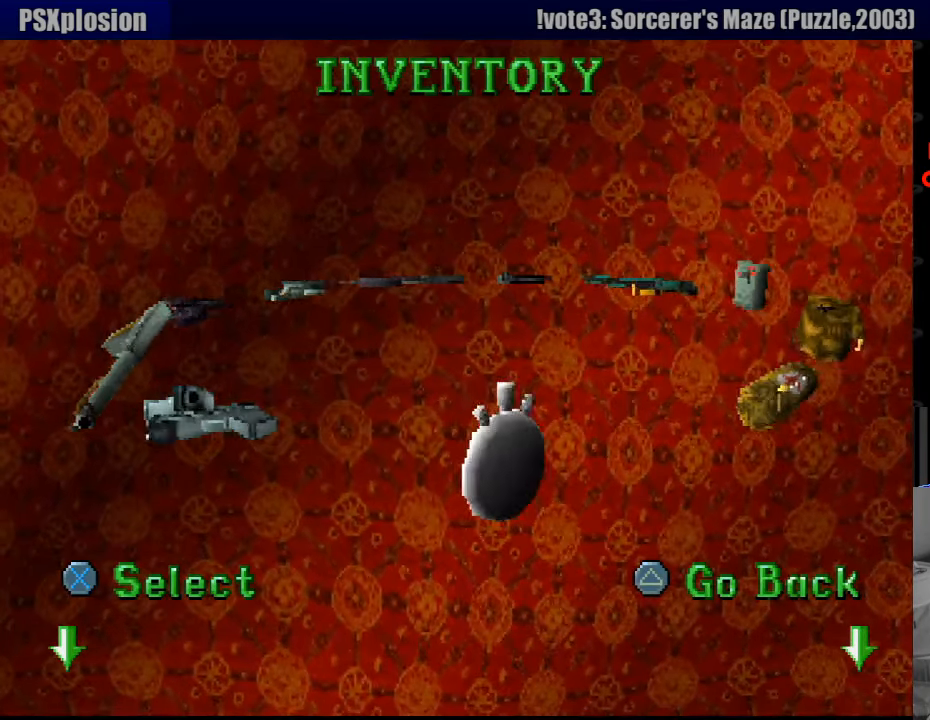
{"buttons": ["DPAD_LEFT"], "events": []}
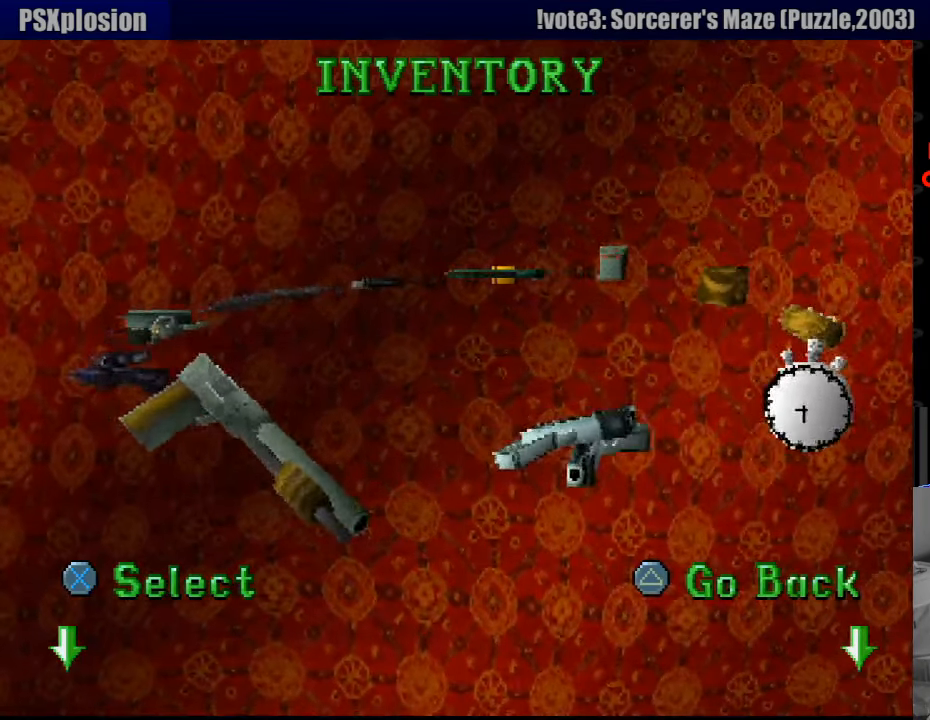
{"buttons": ["DPAD_LEFT"], "events": []}
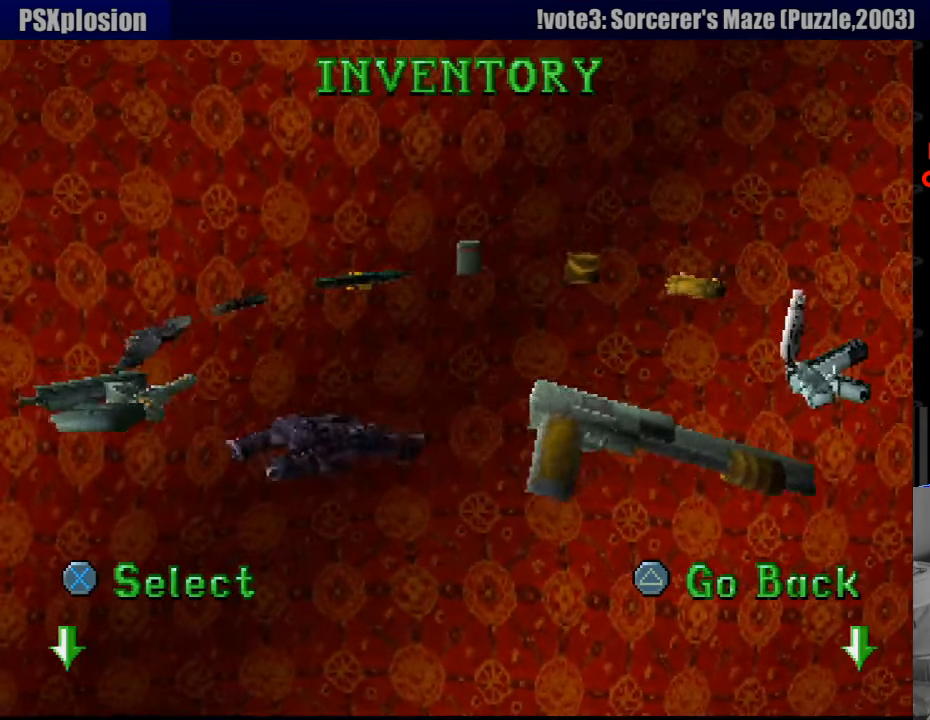
{"buttons": [], "events": [[100, "DPAD_LEFT", "up"]]}
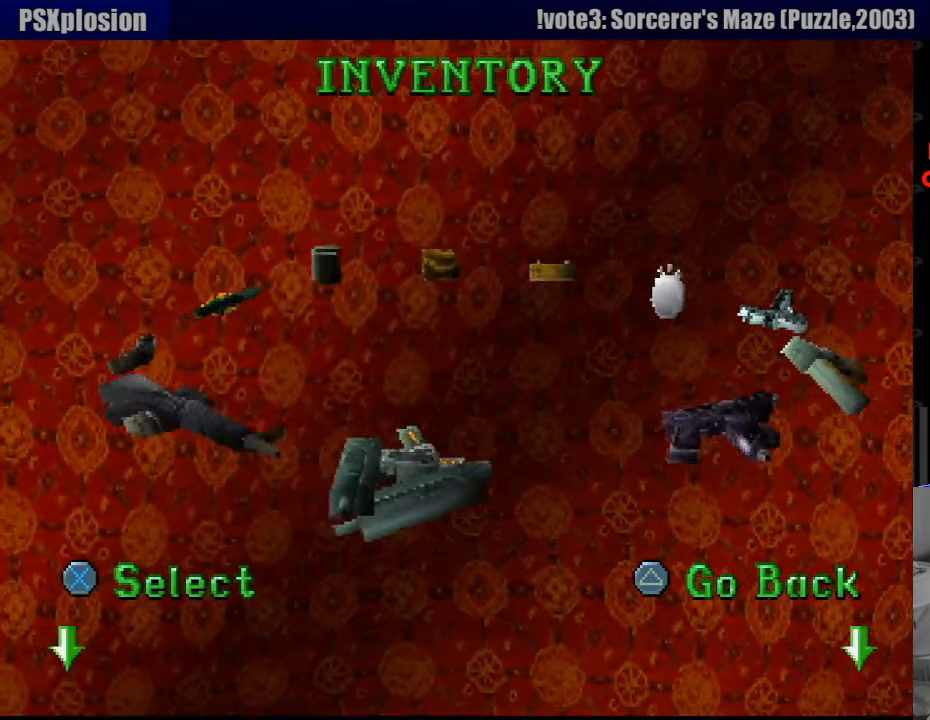
{"buttons": ["DPAD_UP"], "events": [[150, "CROSS", "down"], [317, "CROSS", "up"], [350, "DPAD_UP", "down"]]}
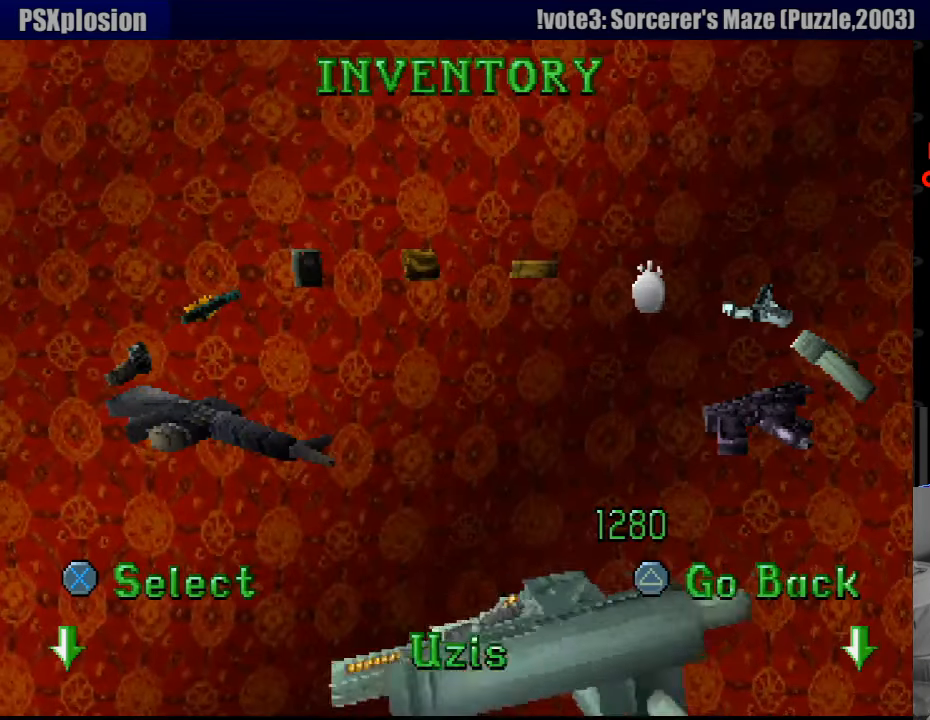
{"buttons": ["DPAD_UP"], "events": []}
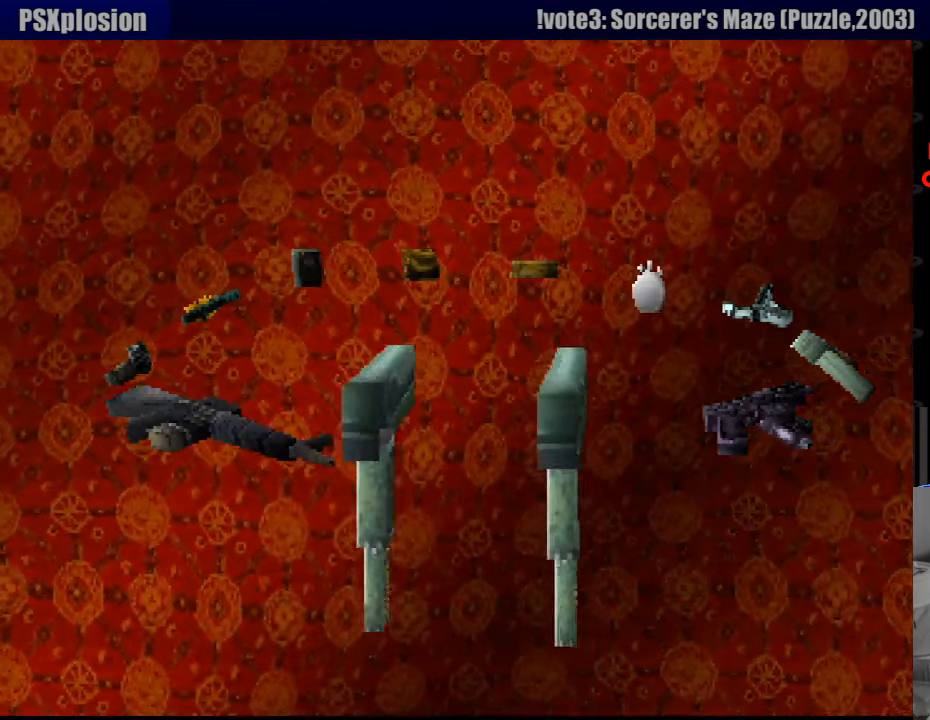
{"buttons": ["DPAD_UP"], "events": []}
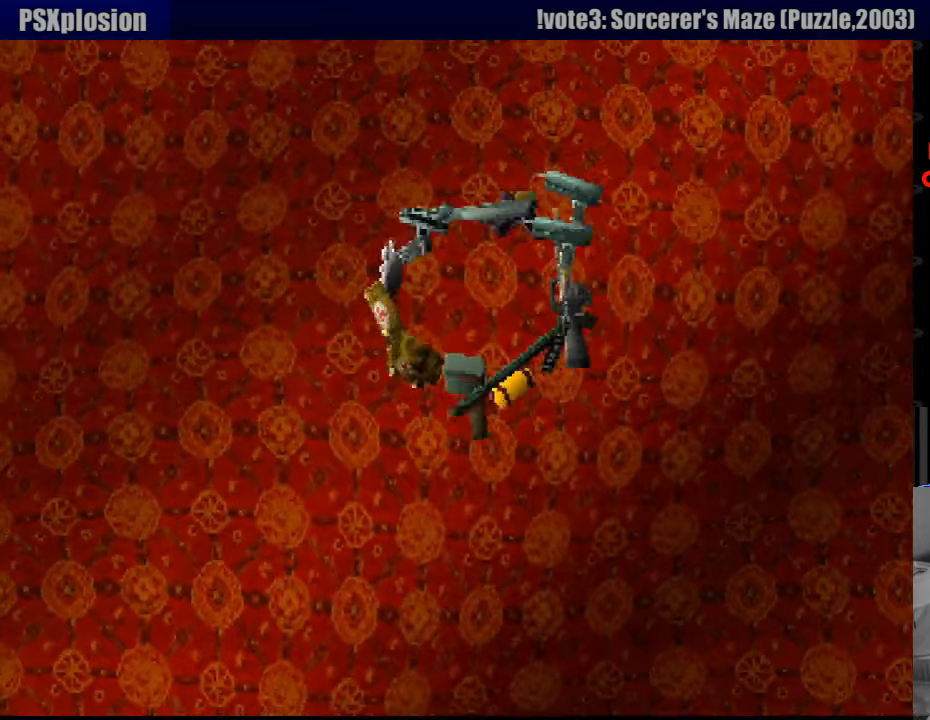
{"buttons": ["DPAD_UP"], "events": []}
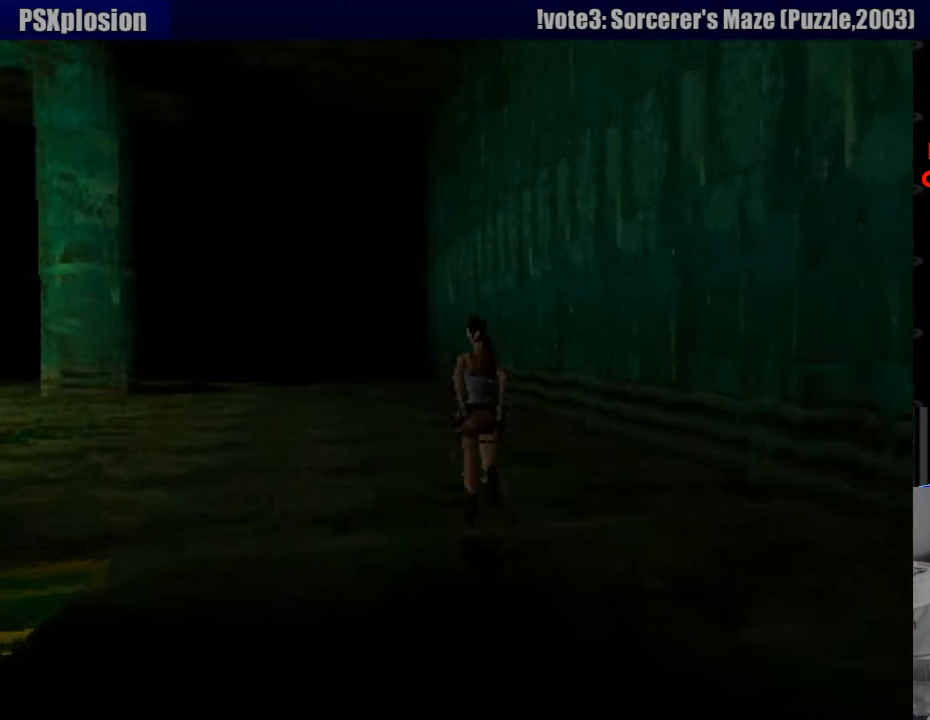
{"buttons": ["DPAD_UP"], "events": [[317, "DPAD_LEFT", "down"], [467, "DPAD_LEFT", "up"]]}
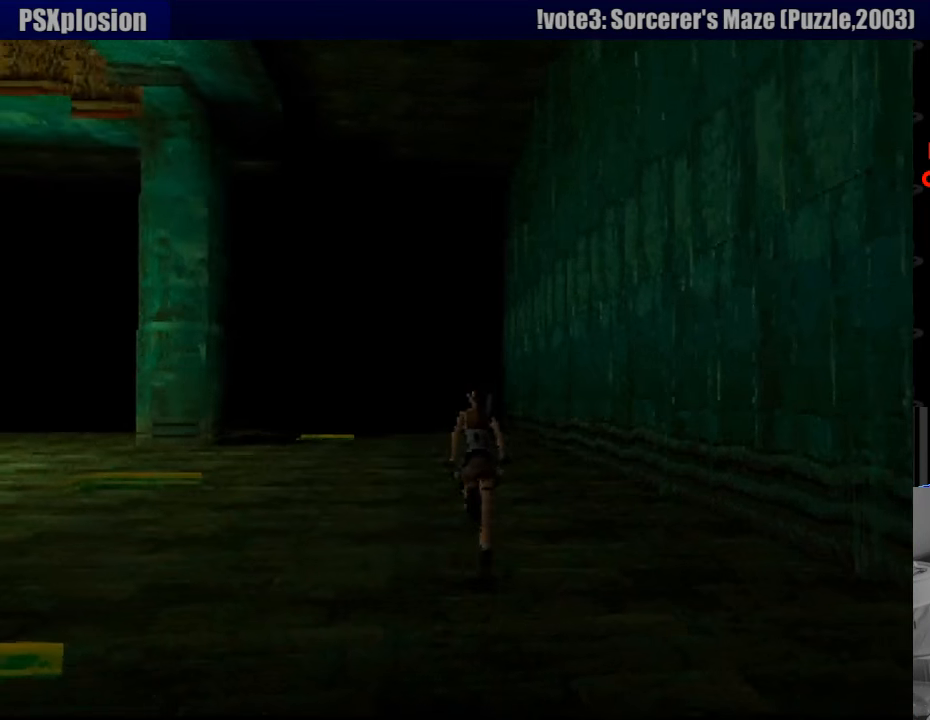
{"buttons": ["DPAD_UP"], "events": [[117, "DPAD_UP", "up"], [133, "DPAD_UP", "down"], [383, "DPAD_RIGHT", "down"], [467, "DPAD_RIGHT", "up"]]}
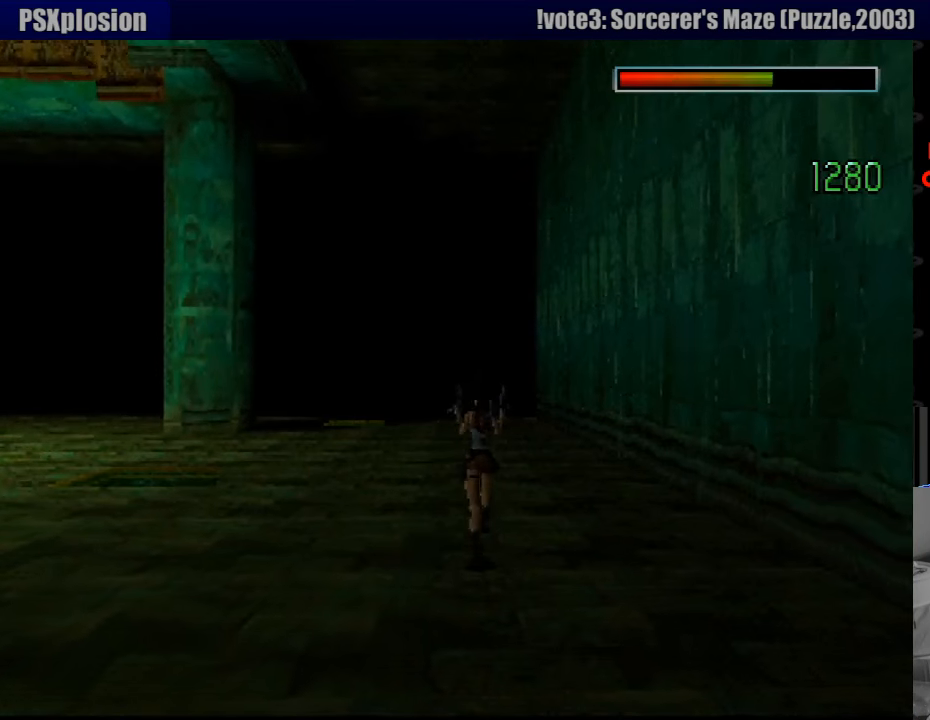
{"buttons": ["SQUARE", "DPAD_UP"], "events": [[250, "SQUARE", "down"]]}
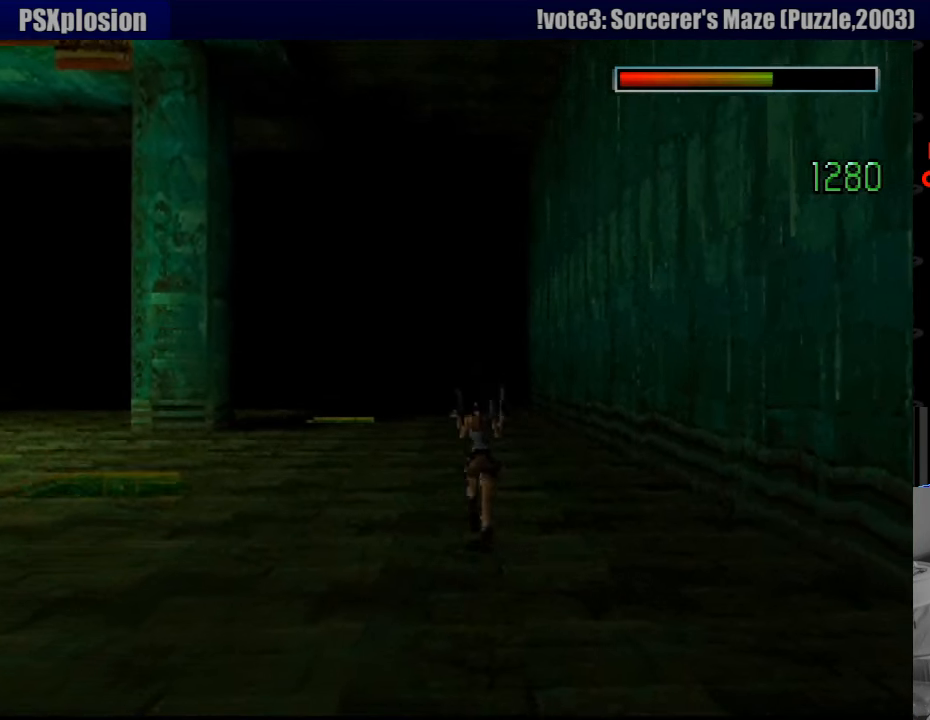
{"buttons": ["DPAD_UP"], "events": [[217, "CIRCLE", "down"], [300, "SQUARE", "up"], [433, "CIRCLE", "up"]]}
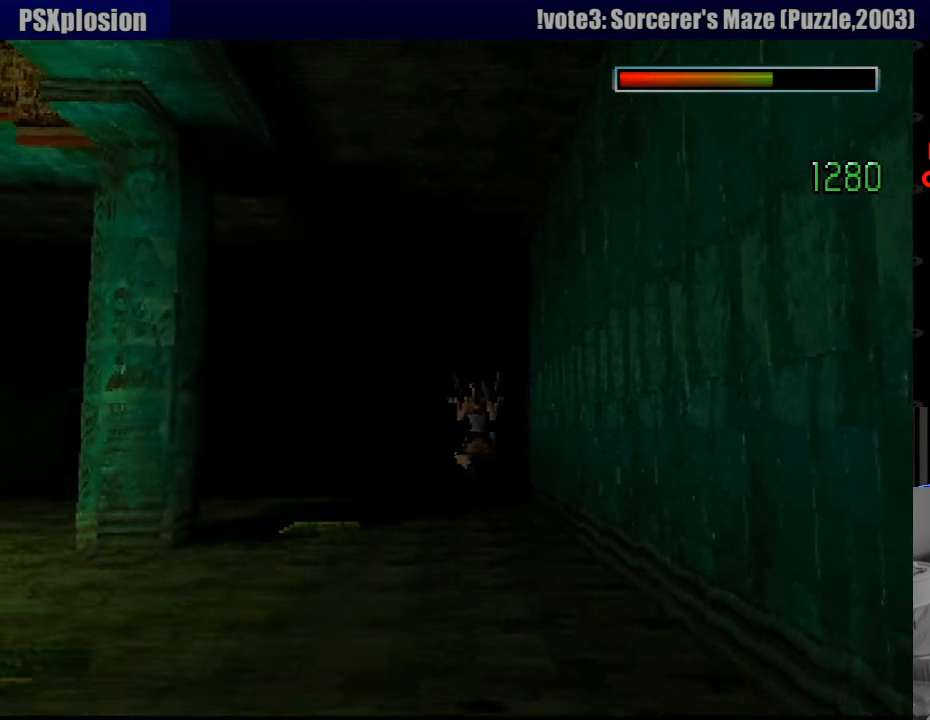
{"buttons": ["DPAD_UP"], "events": []}
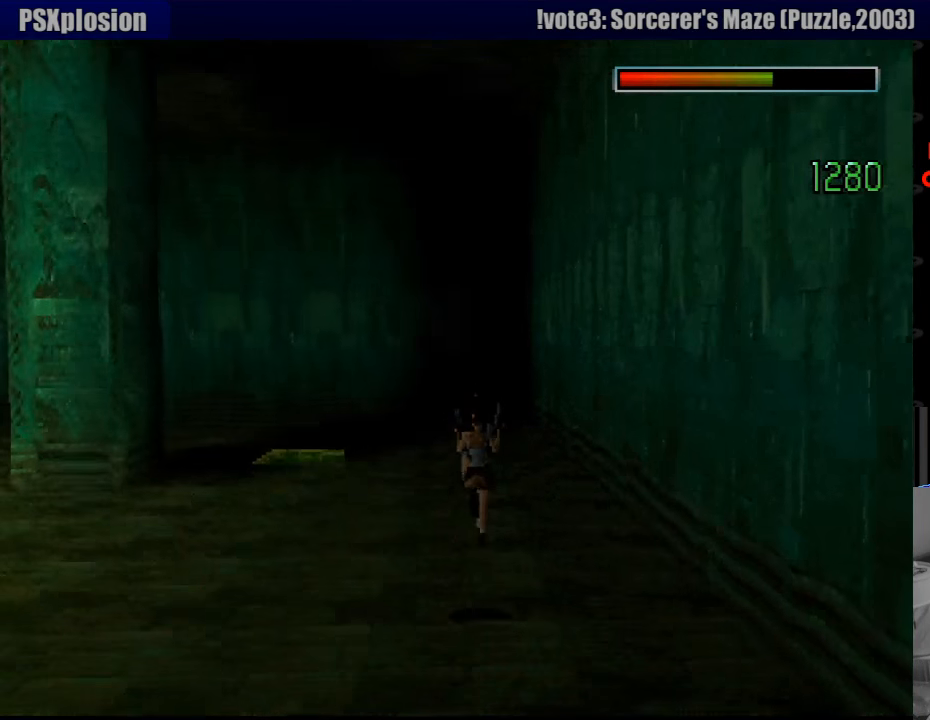
{"buttons": ["SQUARE", "DPAD_UP"], "events": [[300, "SQUARE", "down"]]}
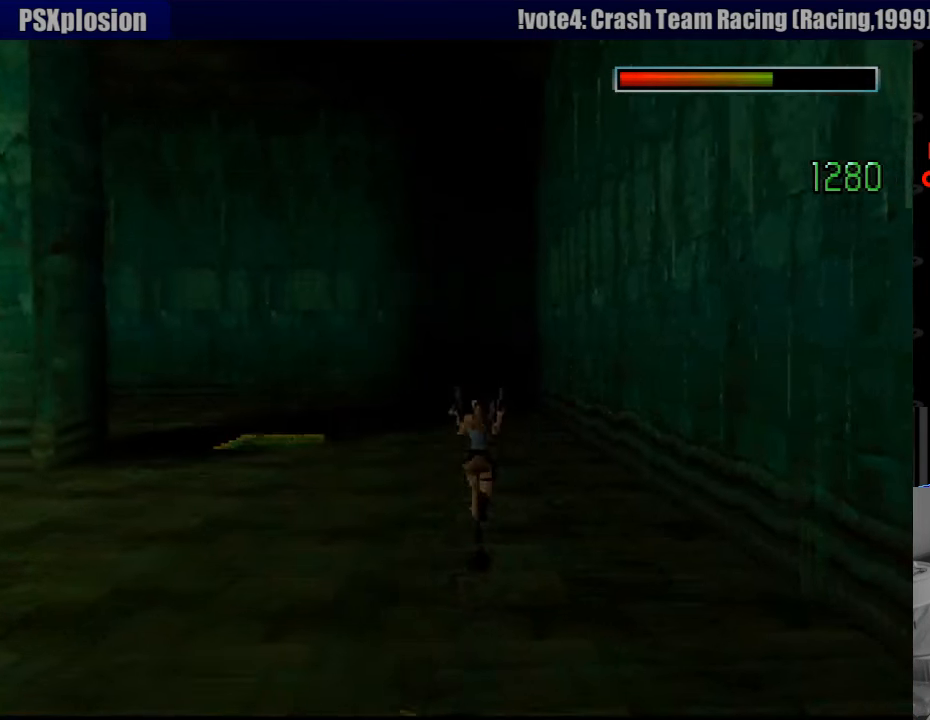
{"buttons": ["CIRCLE", "SQUARE", "DPAD_UP"], "events": [[333, "SQUARE", "up"], [417, "SQUARE", "down"], [467, "CIRCLE", "down"]]}
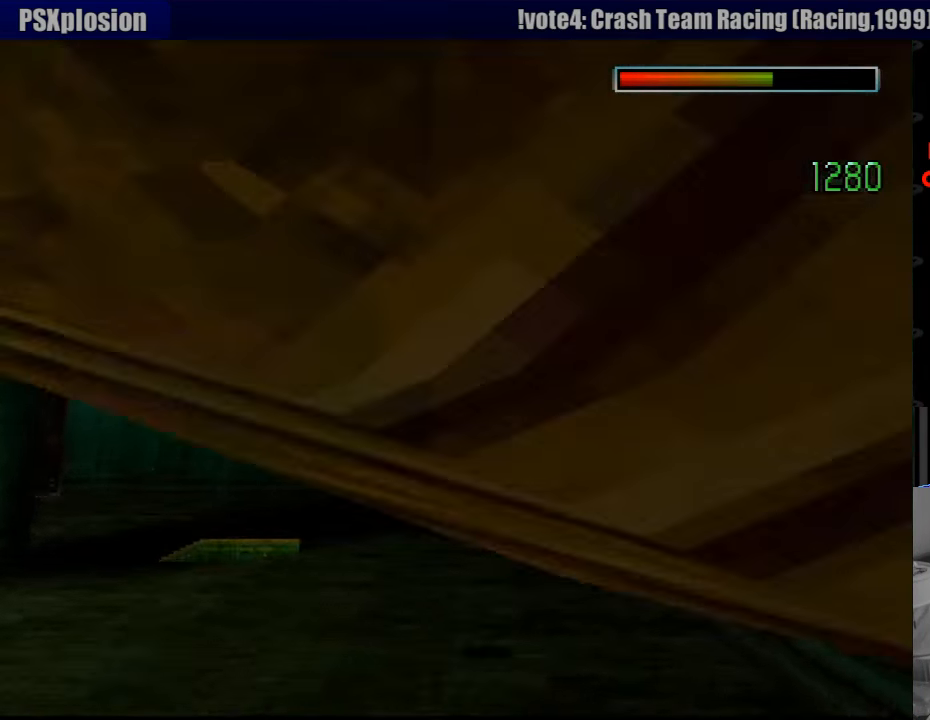
{"buttons": ["DPAD_UP"], "events": [[267, "CIRCLE", "up"], [283, "SQUARE", "up"]]}
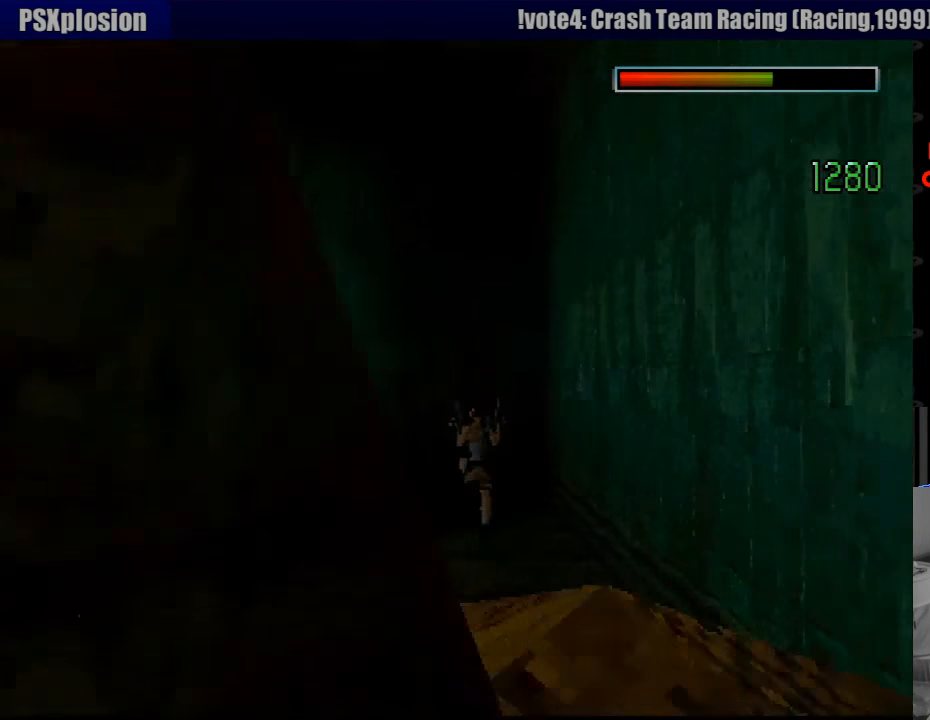
{"buttons": ["DPAD_UP", "DPAD_LEFT"], "events": [[283, "DPAD_LEFT", "down"]]}
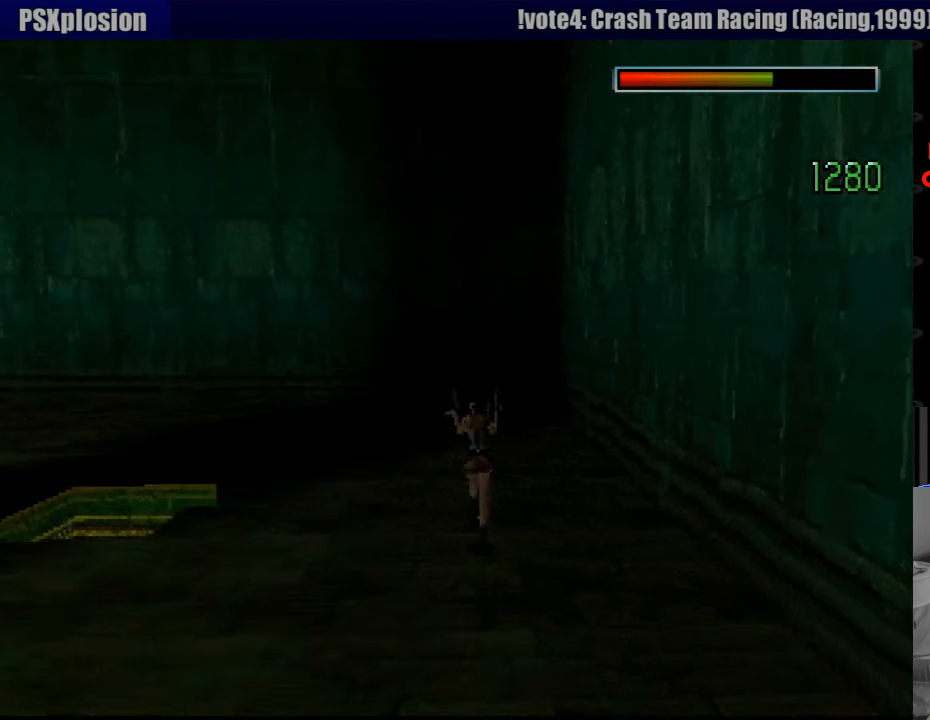
{"buttons": ["DPAD_UP"], "events": [[434, "DPAD_LEFT", "up"]]}
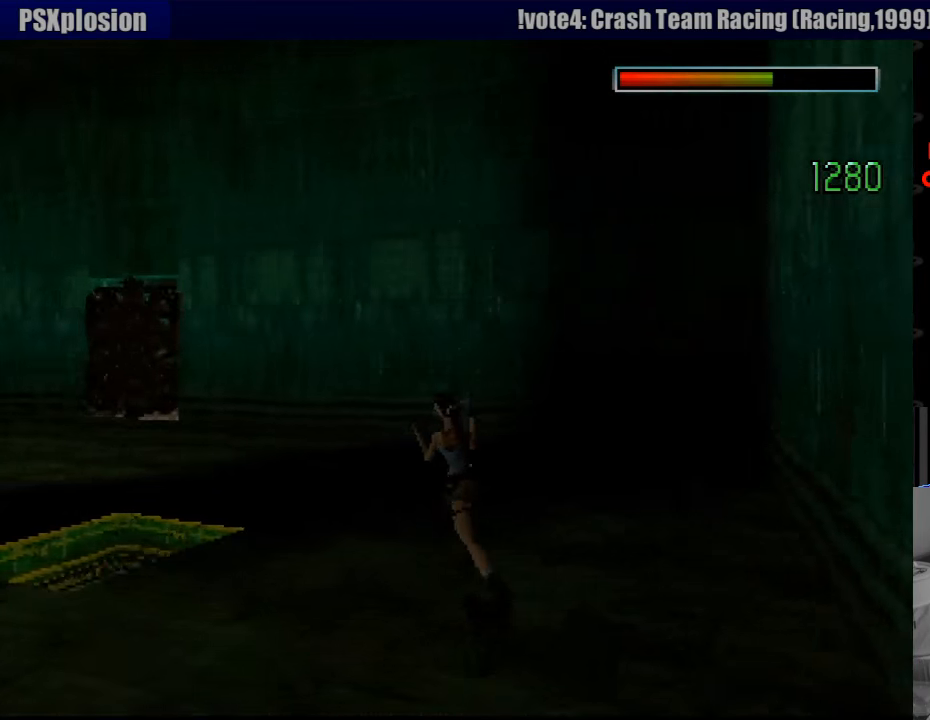
{"buttons": ["DPAD_UP", "DPAD_LEFT"], "events": [[100, "DPAD_LEFT", "down"], [233, "DPAD_LEFT", "up"], [416, "DPAD_LEFT", "down"]]}
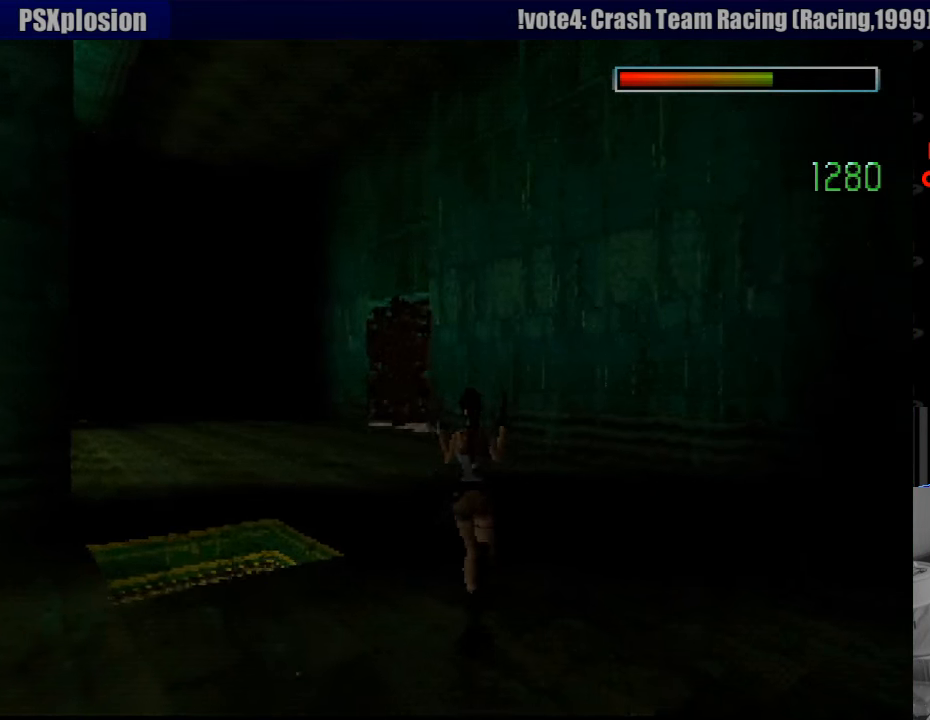
{"buttons": ["DPAD_UP", "DPAD_LEFT"], "events": [[16, "DPAD_LEFT", "up"], [216, "DPAD_LEFT", "down"]]}
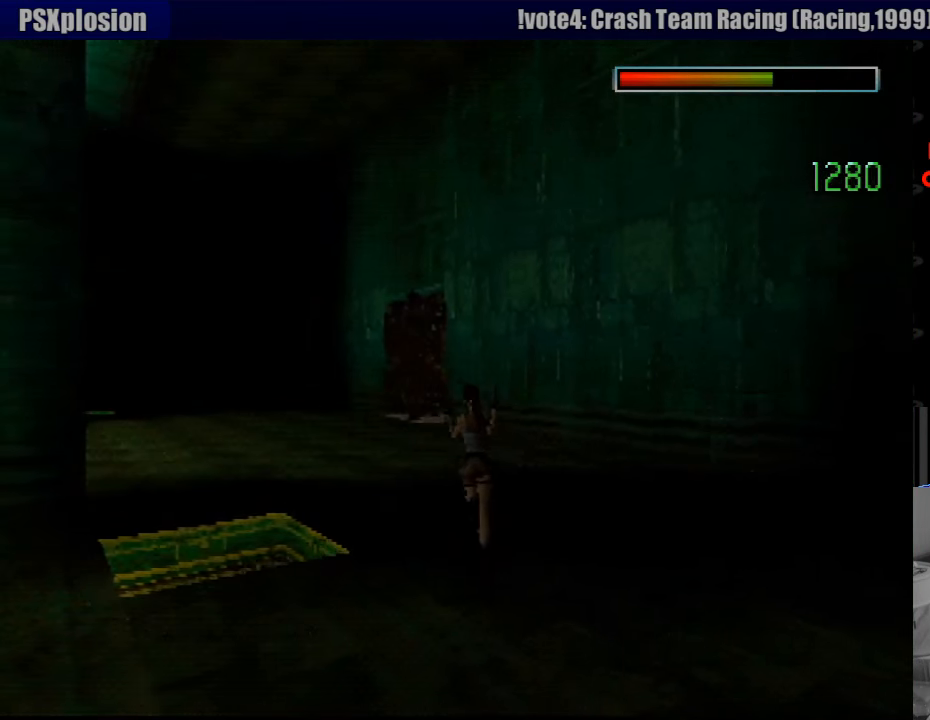
{"buttons": ["DPAD_UP", "DPAD_LEFT"], "events": [[100, "DPAD_LEFT", "up"], [416, "DPAD_LEFT", "down"]]}
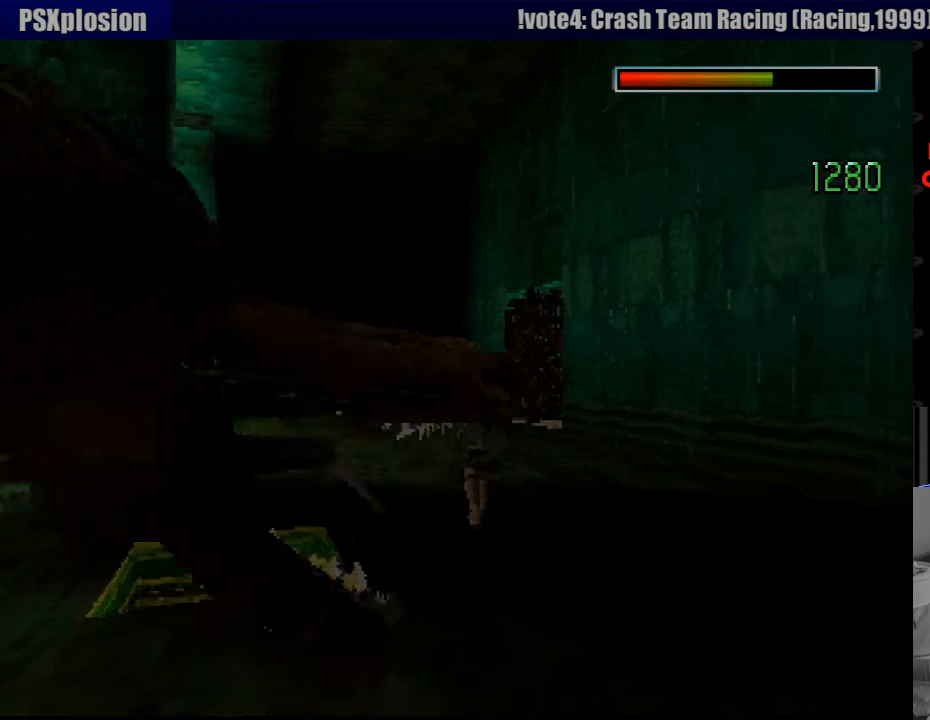
{"buttons": ["SQUARE", "DPAD_UP", "DPAD_LEFT"], "events": [[183, "DPAD_LEFT", "up"], [216, "SQUARE", "down"], [283, "DPAD_LEFT", "down"], [333, "DPAD_LEFT", "up"], [366, "DPAD_LEFT", "down"]]}
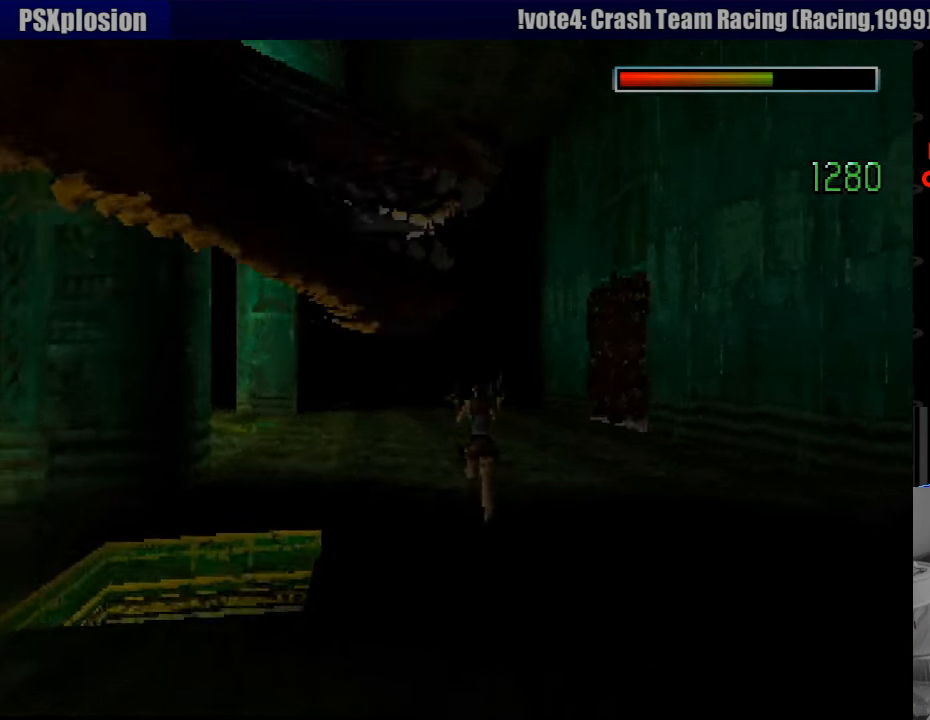
{"buttons": ["DPAD_UP", "DPAD_LEFT"], "events": [[66, "DPAD_LEFT", "up"], [300, "SQUARE", "up"], [433, "DPAD_LEFT", "down"]]}
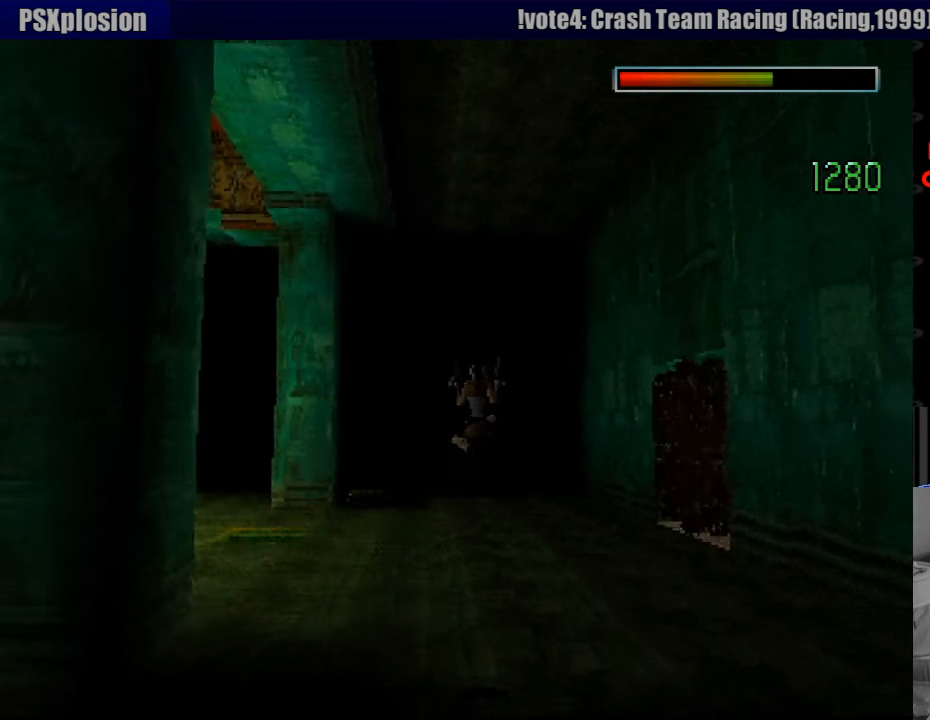
{"buttons": ["SQUARE", "DPAD_UP"], "events": [[483, "DPAD_LEFT", "up"], [500, "SQUARE", "down"]]}
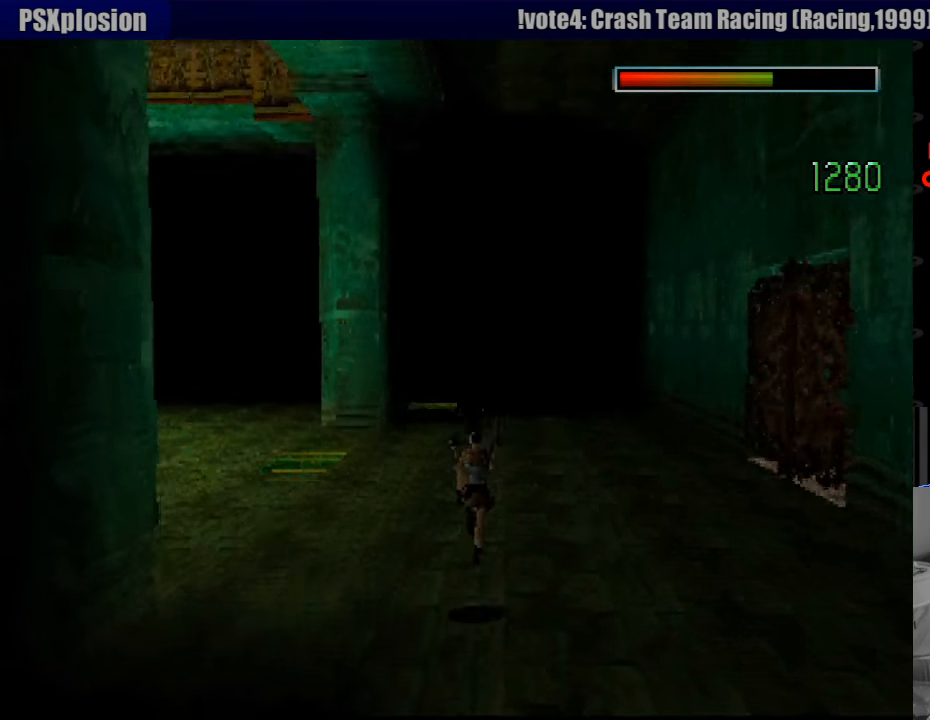
{"buttons": ["CIRCLE", "SQUARE", "DPAD_UP"], "events": [[366, "CIRCLE", "down"]]}
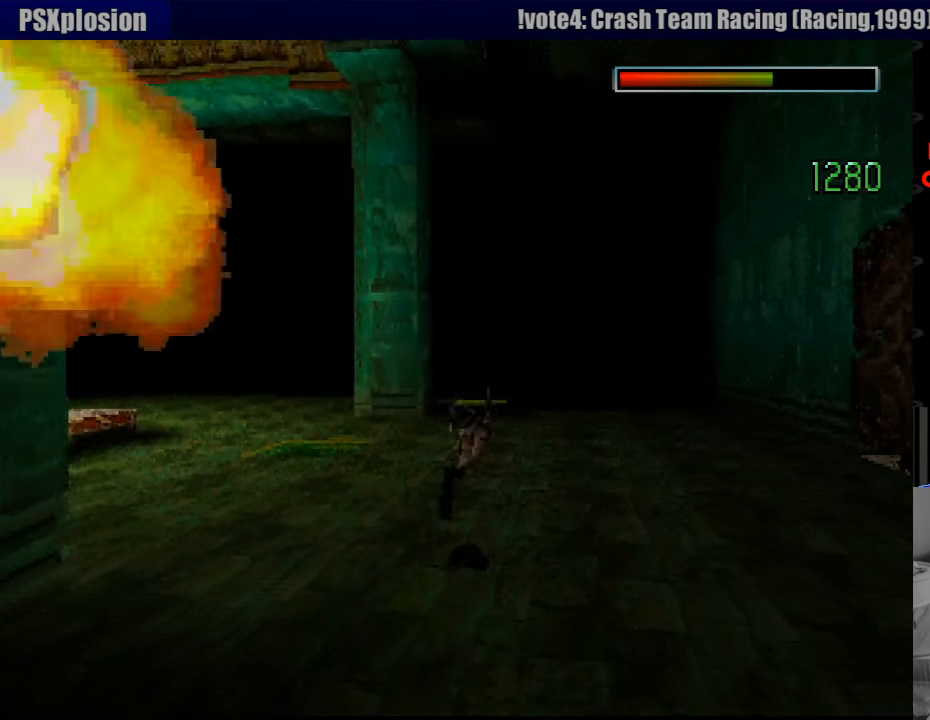
{"buttons": ["CROSS", "DPAD_DOWN"], "events": [[166, "DPAD_UP", "up"], [200, "DPAD_UP", "down"], [333, "CIRCLE", "up"], [366, "SQUARE", "up"], [400, "DPAD_UP", "up"], [450, "CROSS", "down"], [500, "DPAD_DOWN", "down"]]}
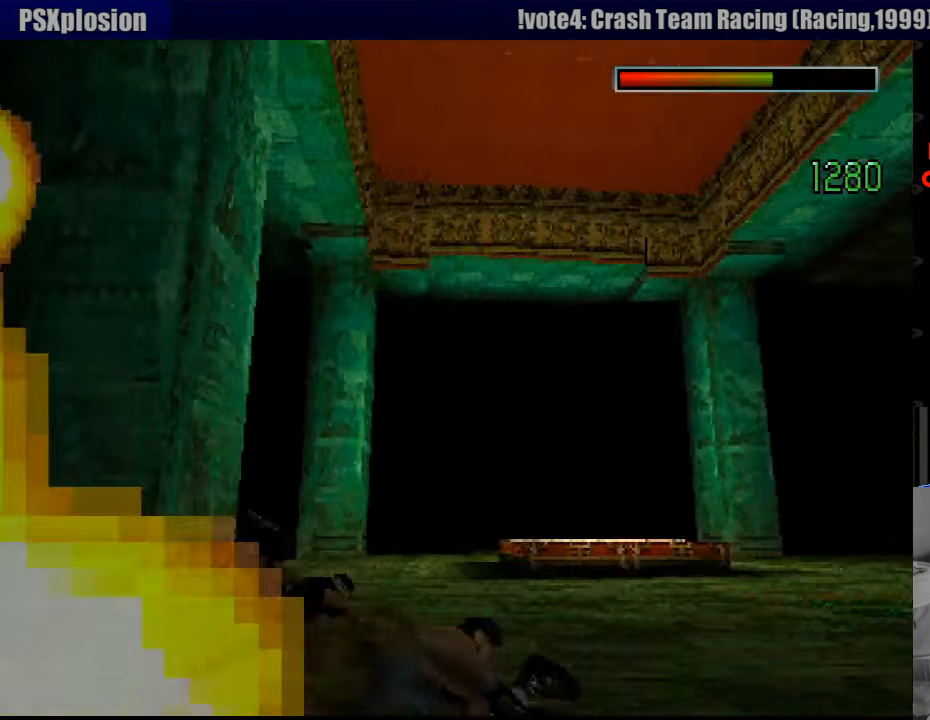
{"buttons": ["CROSS", "SQUARE", "DPAD_DOWN"], "events": [[233, "SQUARE", "down"]]}
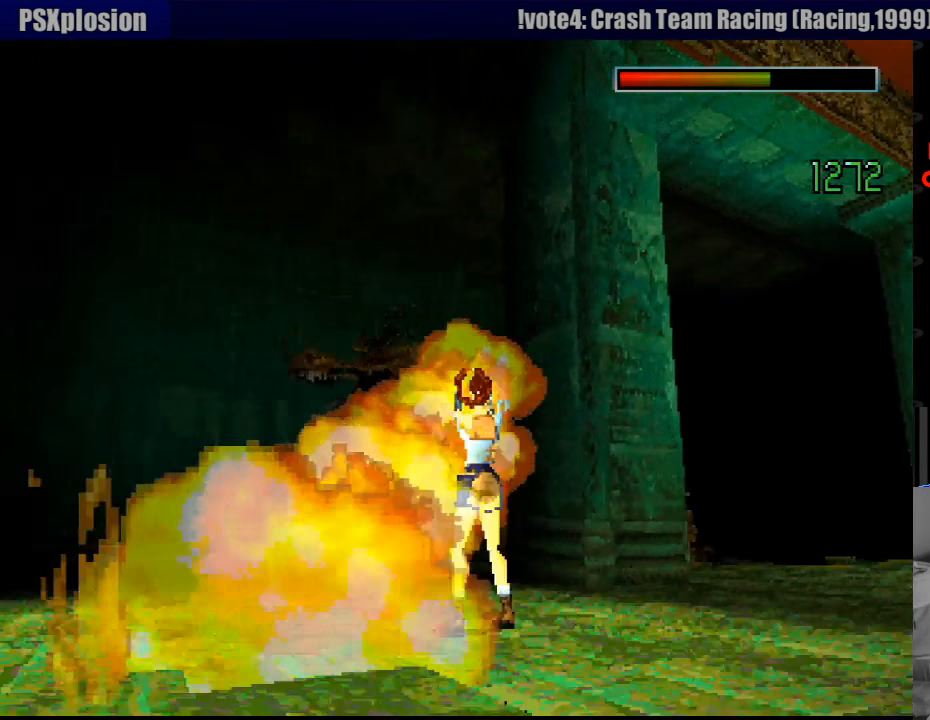
{"buttons": ["CROSS", "SQUARE", "DPAD_DOWN"], "events": []}
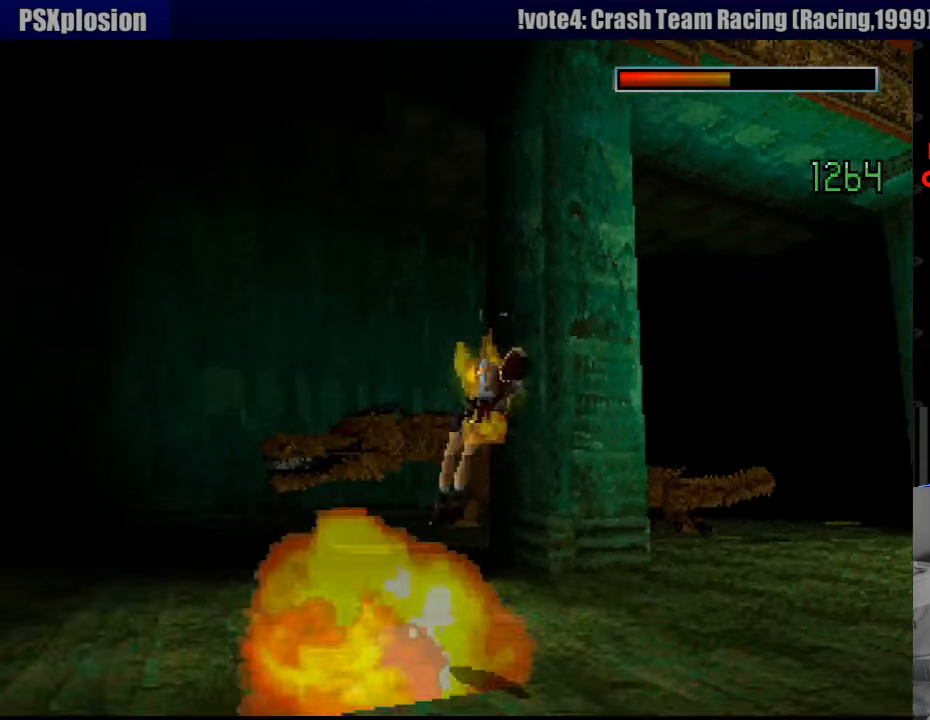
{"buttons": ["CROSS", "SQUARE", "DPAD_DOWN"], "events": []}
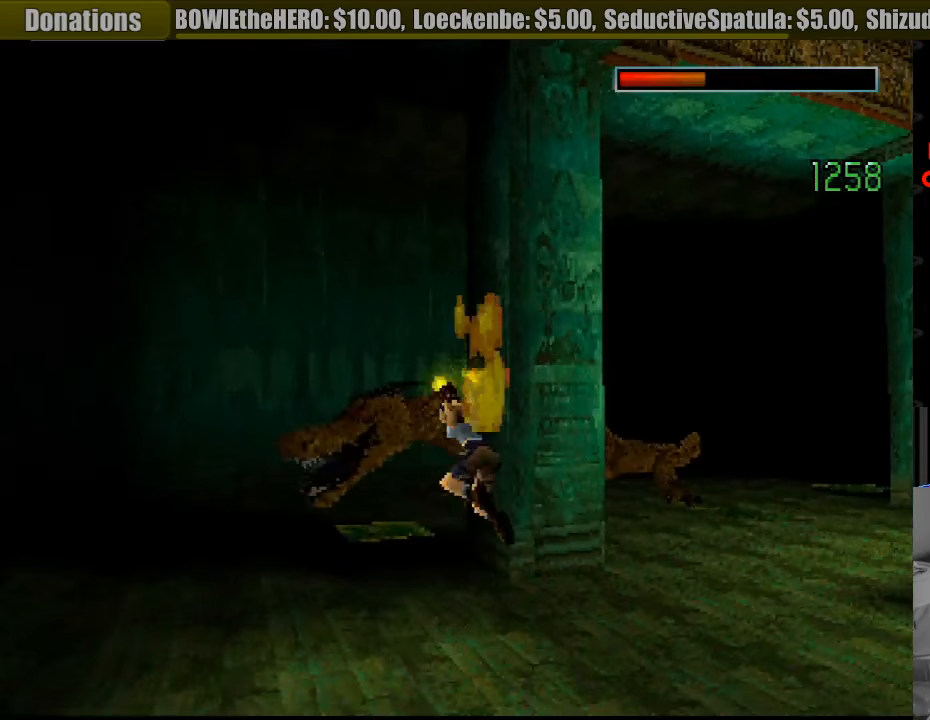
{"buttons": ["CROSS", "SQUARE", "DPAD_DOWN"], "events": []}
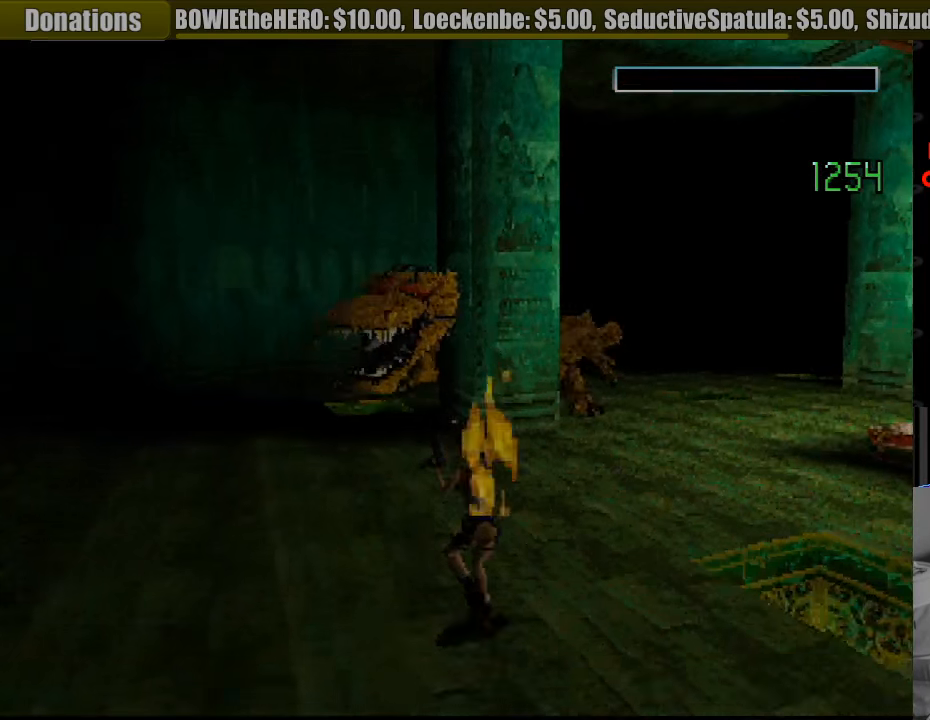
{"buttons": ["CROSS", "SQUARE", "DPAD_DOWN"], "events": []}